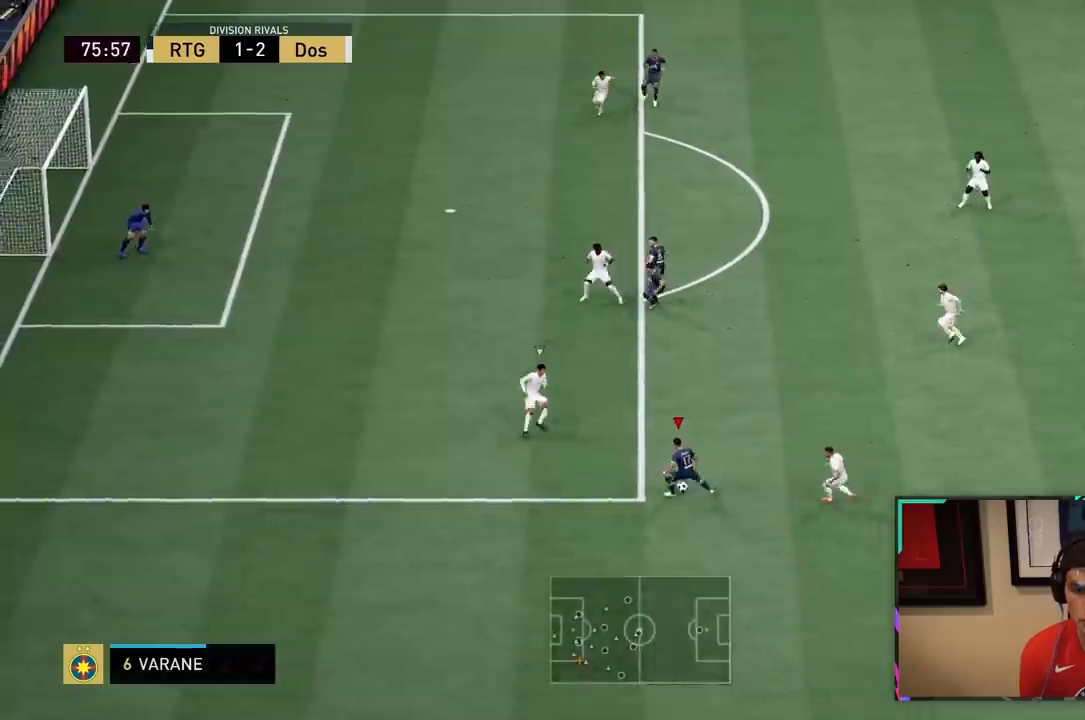
Gameplay with a controller (PlayStation layout); each line is a JSON object with the inputs held at the frame after it. "events" lists button and stick changes between this image and that frame as [ms after this image, input, new state], when the widget could be followed in between. Not read: L3.
{"buttons": [], "left_stick": "up-left", "right_stick": "center", "events": [[483, "left_stick", "up-left"], [500, "R2", "up"]]}
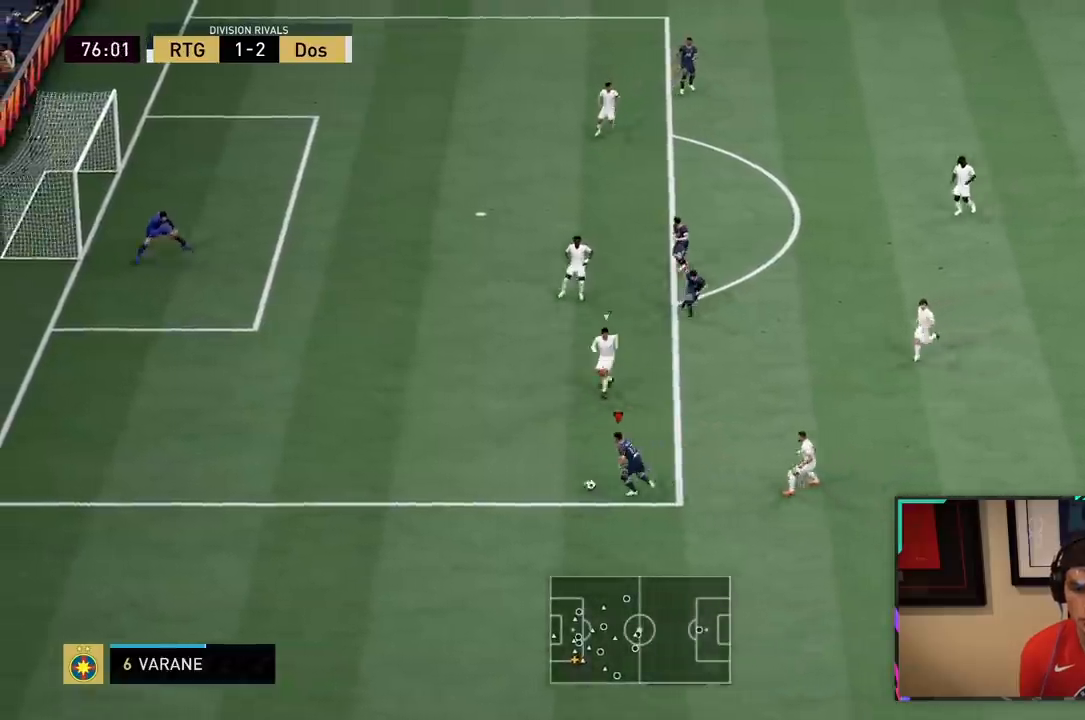
{"buttons": ["R3"], "left_stick": "center", "right_stick": "up", "events": [[300, "R3", "down"], [300, "left_stick", "center"], [300, "right_stick", "up"]]}
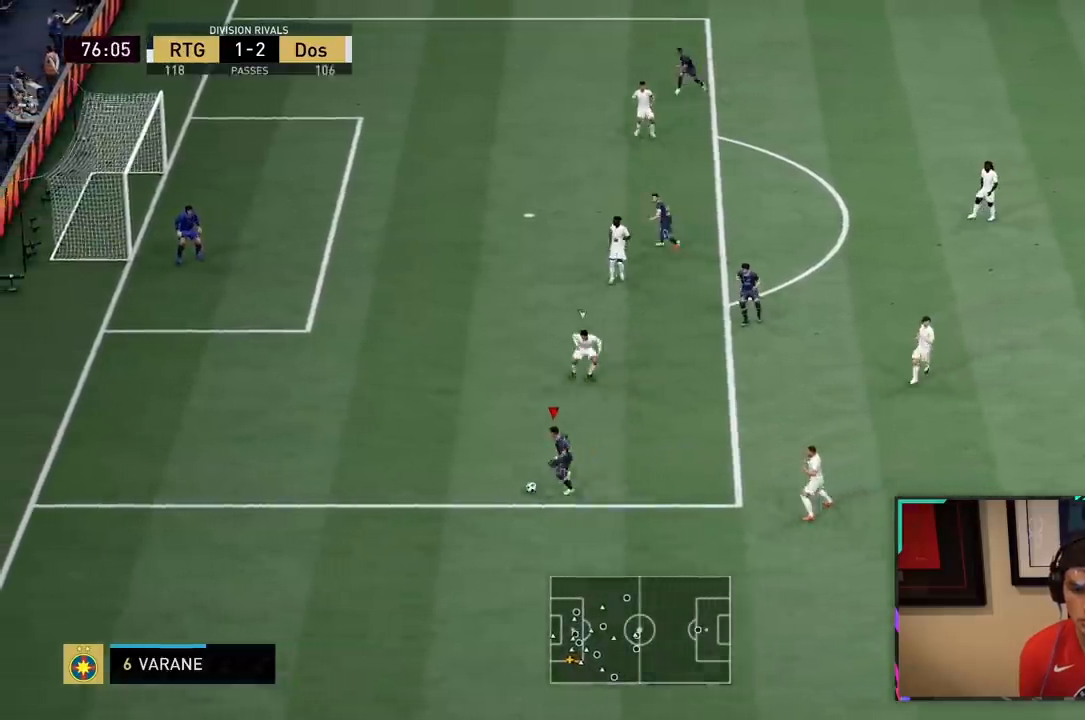
{"buttons": [], "left_stick": "up-right", "right_stick": "center", "events": [[67, "left_stick", "up-right"], [67, "right_stick", "center"], [83, "R3", "up"], [133, "CROSS", "down"], [233, "CROSS", "up"], [300, "CROSS", "down"], [400, "CROSS", "up"]]}
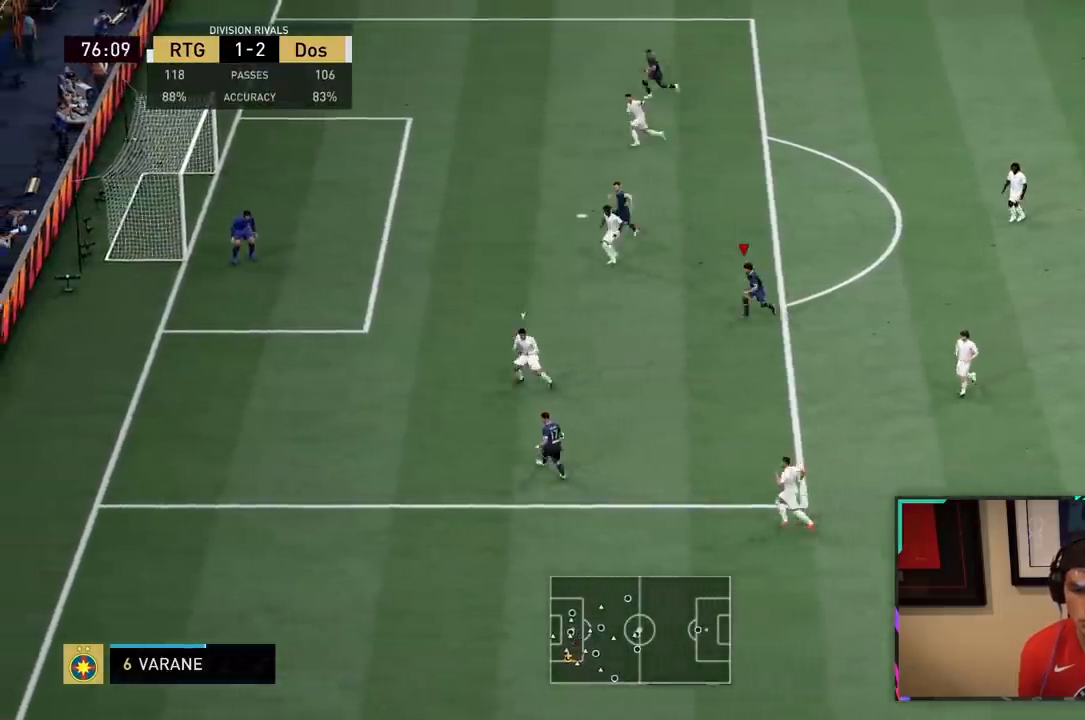
{"buttons": [], "left_stick": "up-left", "right_stick": "center", "events": [[217, "R2", "down"], [300, "left_stick", "up-left"], [483, "R2", "up"]]}
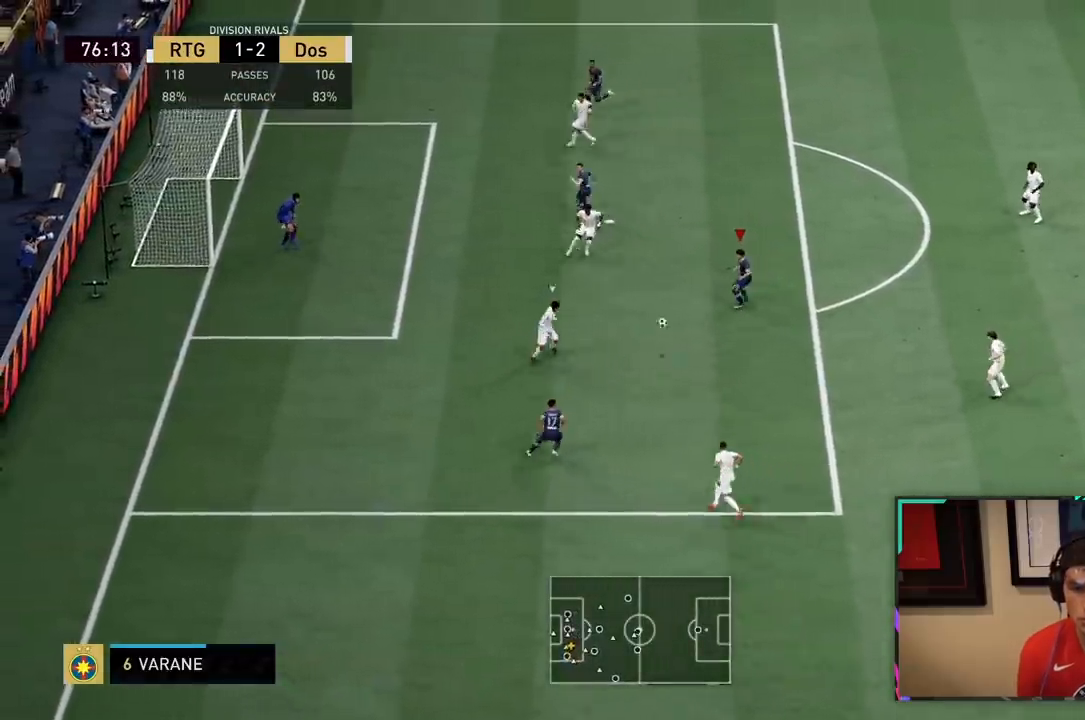
{"buttons": [], "left_stick": "up", "right_stick": "center", "events": [[433, "left_stick", "up"]]}
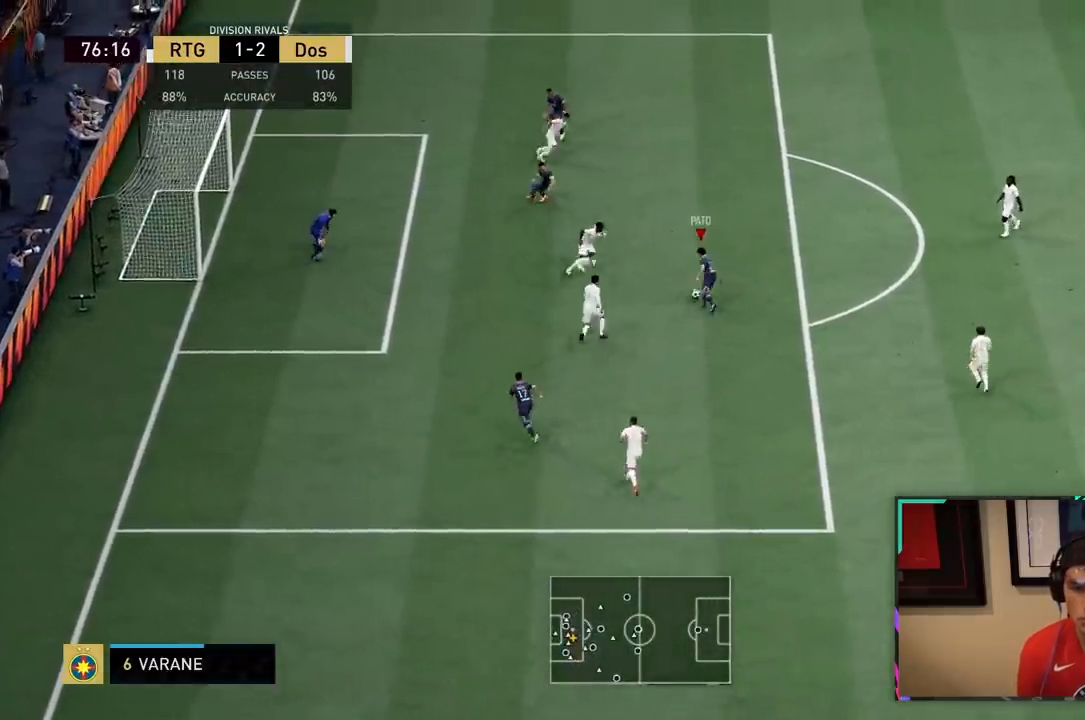
{"buttons": [], "left_stick": "down", "right_stick": "center", "events": [[117, "left_stick", "up-right"], [317, "left_stick", "down"]]}
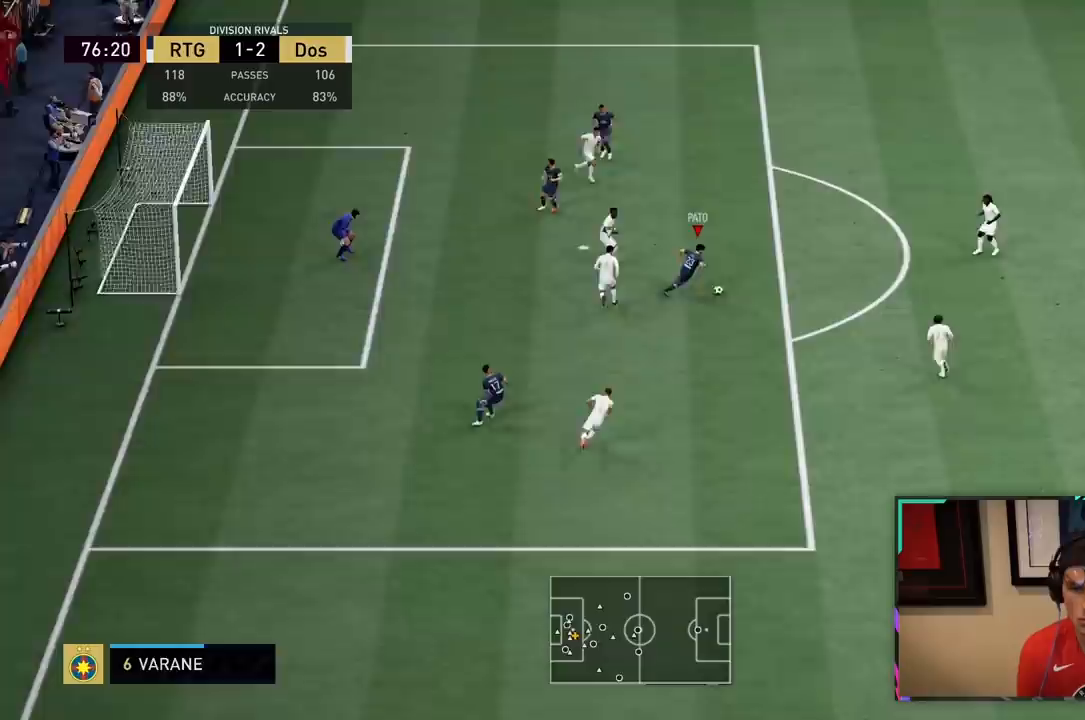
{"buttons": [], "left_stick": "center", "right_stick": "center", "events": [[417, "left_stick", "center"]]}
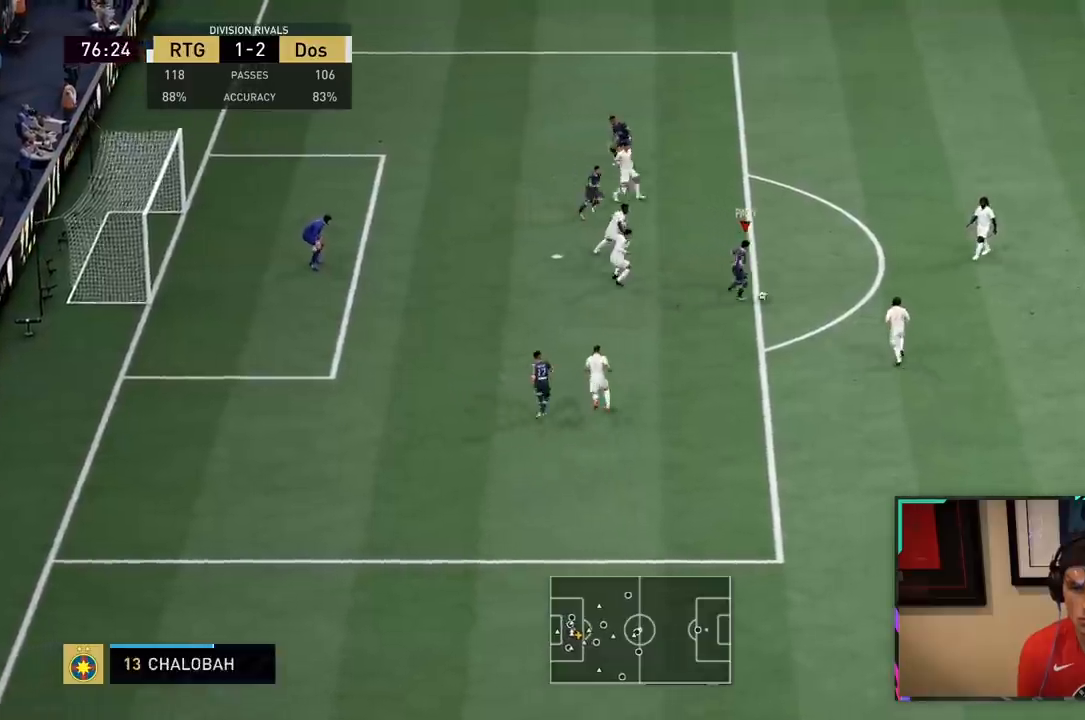
{"buttons": [], "left_stick": "down", "right_stick": "center", "events": [[17, "left_stick", "up"], [500, "left_stick", "down"]]}
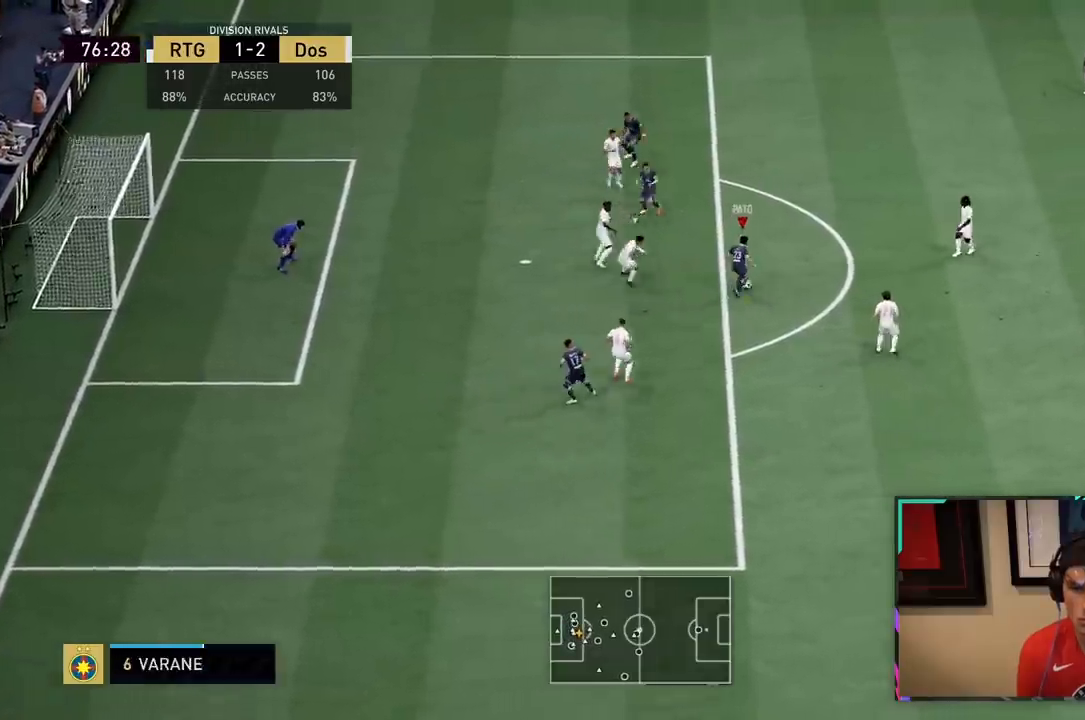
{"buttons": [], "left_stick": "down", "right_stick": "center", "events": [[333, "R2", "down"], [467, "R2", "up"]]}
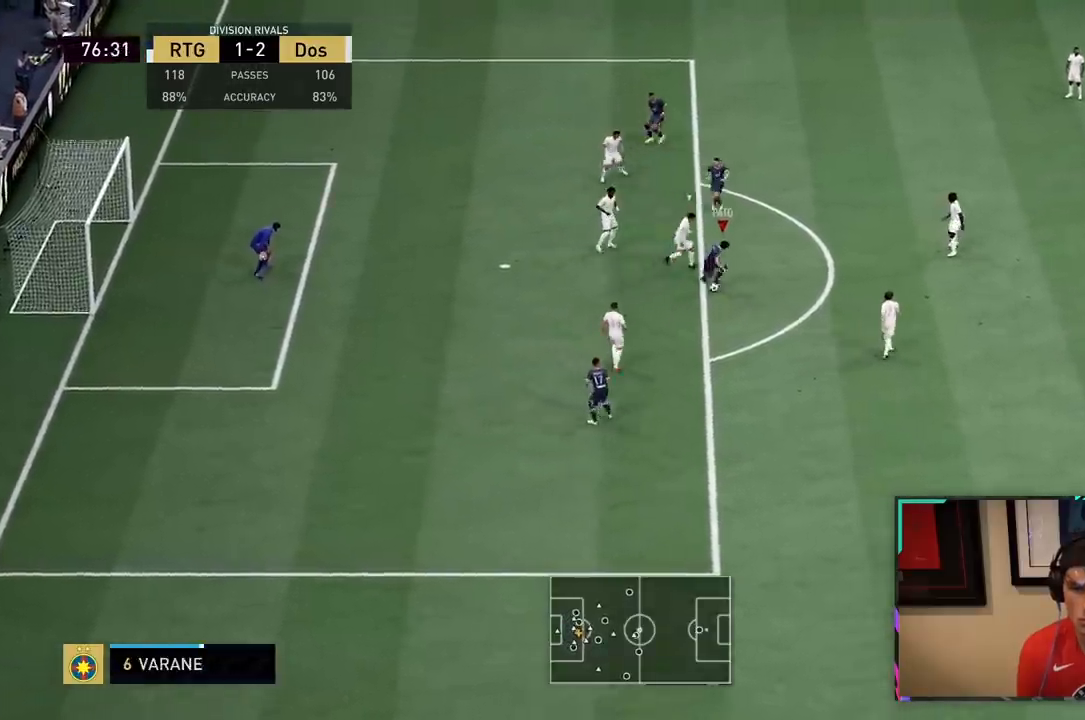
{"buttons": [], "left_stick": "left", "right_stick": "center", "events": [[150, "R2", "down"], [167, "left_stick", "left"], [267, "R2", "up"]]}
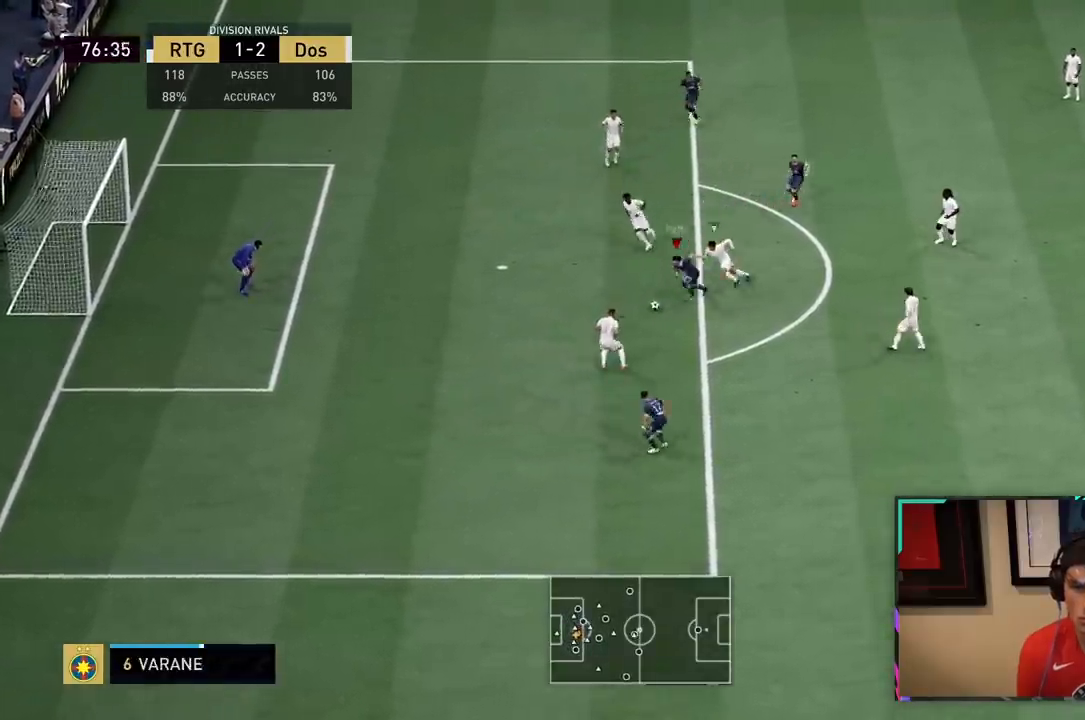
{"buttons": ["CIRCLE"], "left_stick": "up-left", "right_stick": "center", "events": [[133, "CIRCLE", "down"], [200, "left_stick", "up-left"], [350, "CIRCLE", "up"], [483, "CIRCLE", "down"]]}
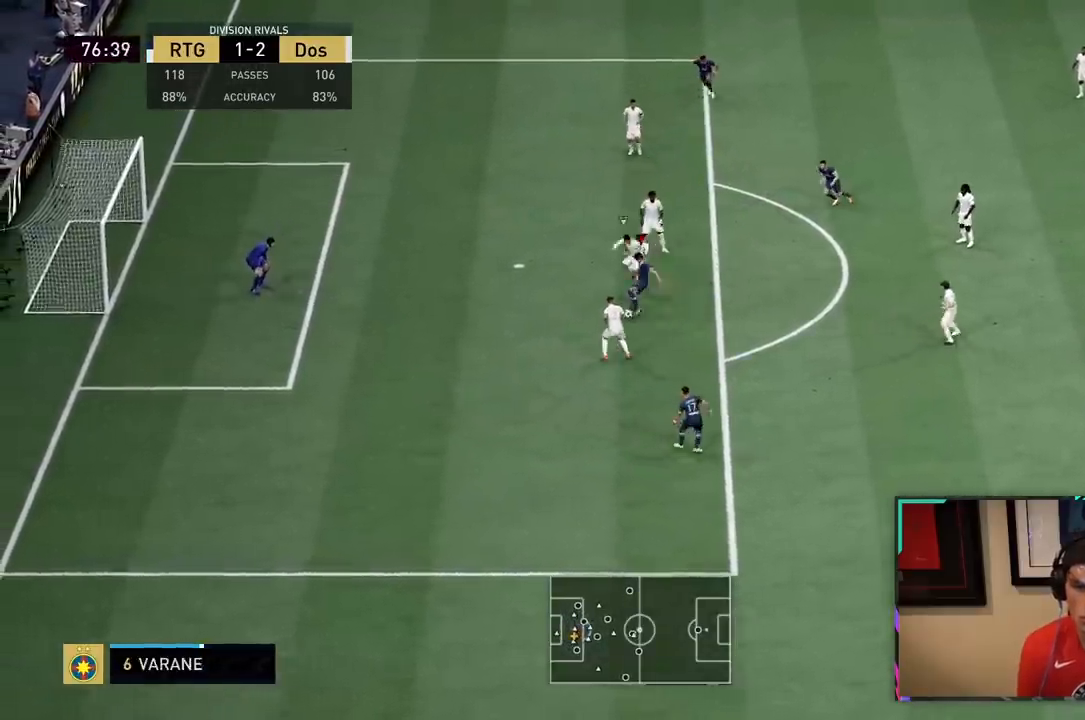
{"buttons": [], "left_stick": "left", "right_stick": "center", "events": [[83, "CIRCLE", "up"], [350, "left_stick", "left"]]}